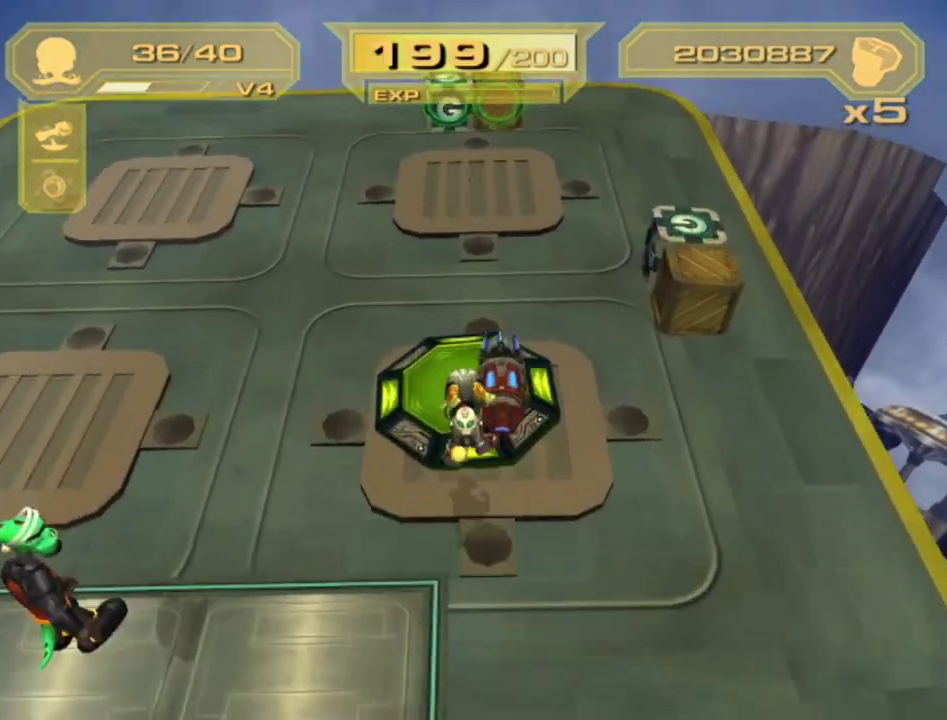
Gameplay with a controller (PlayStation layout); each line is a JSON object with the inputs held at the frame after it. "events" lists button and stick changes between this image and that frame as [ms after this image, input, new state], when the widget could be followed in between. Not read: DPAD_DOWN L3 R3.
{"buttons": [], "left_stick": "center", "right_stick": "center", "events": [[133, "TRIANGLE", "down"], [350, "TRIANGLE", "up"]]}
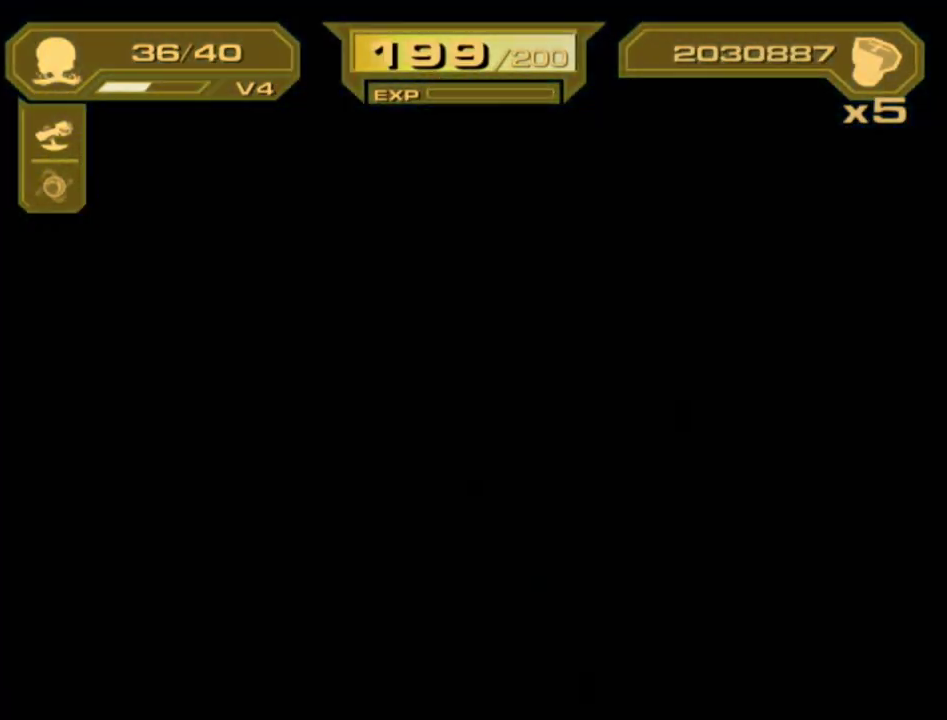
{"buttons": [], "left_stick": "center", "right_stick": "center", "events": []}
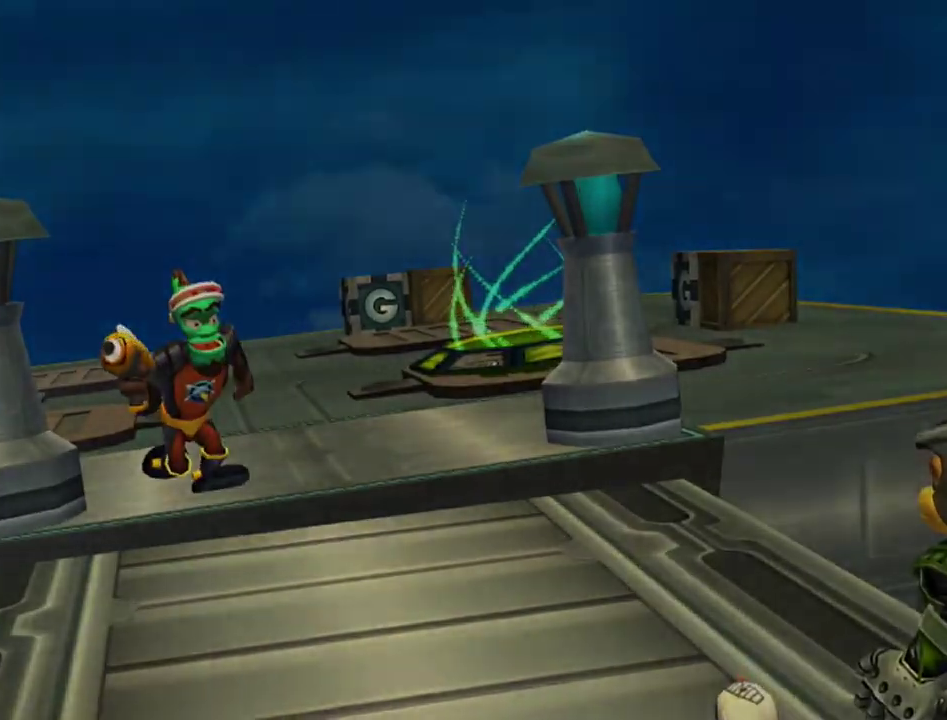
{"buttons": [], "left_stick": "down", "right_stick": "center", "events": [[167, "left_stick", "down"]]}
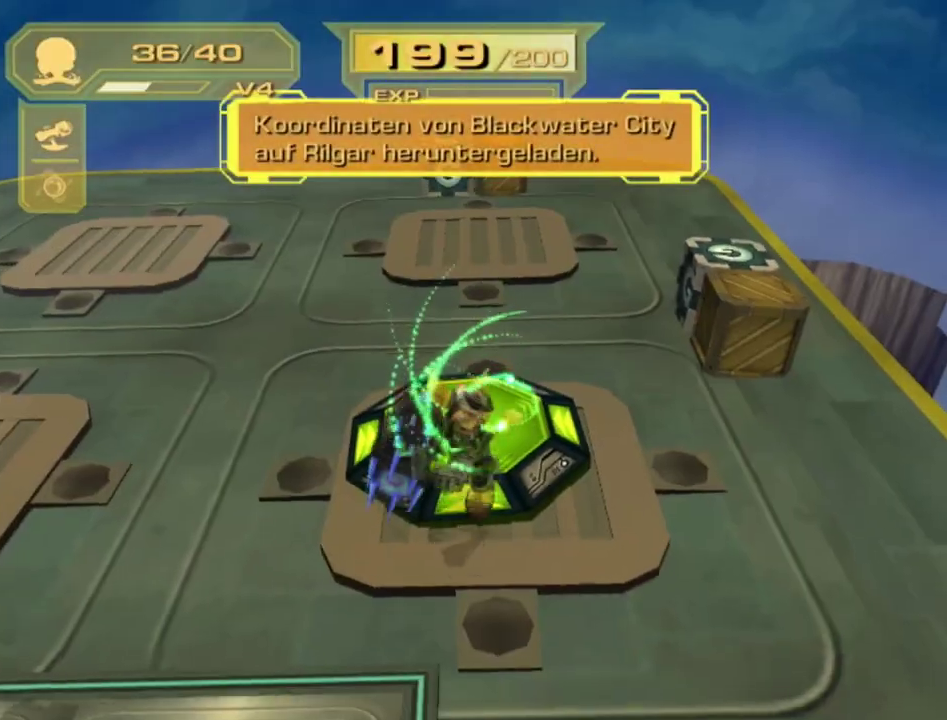
{"buttons": [], "left_stick": "down", "right_stick": "center", "events": []}
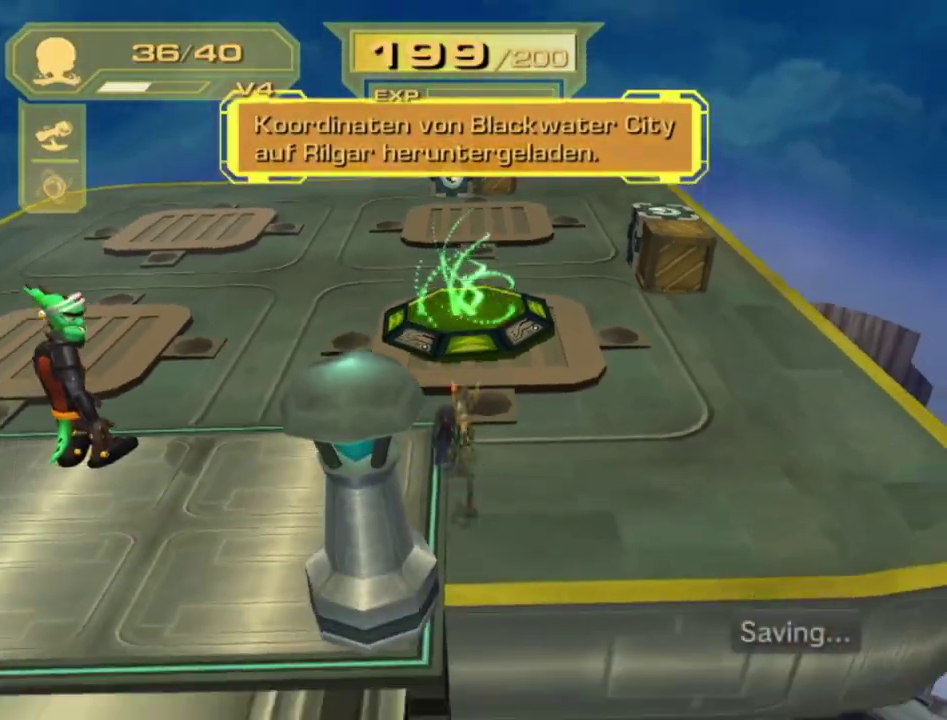
{"buttons": [], "left_stick": "down", "right_stick": "center", "events": []}
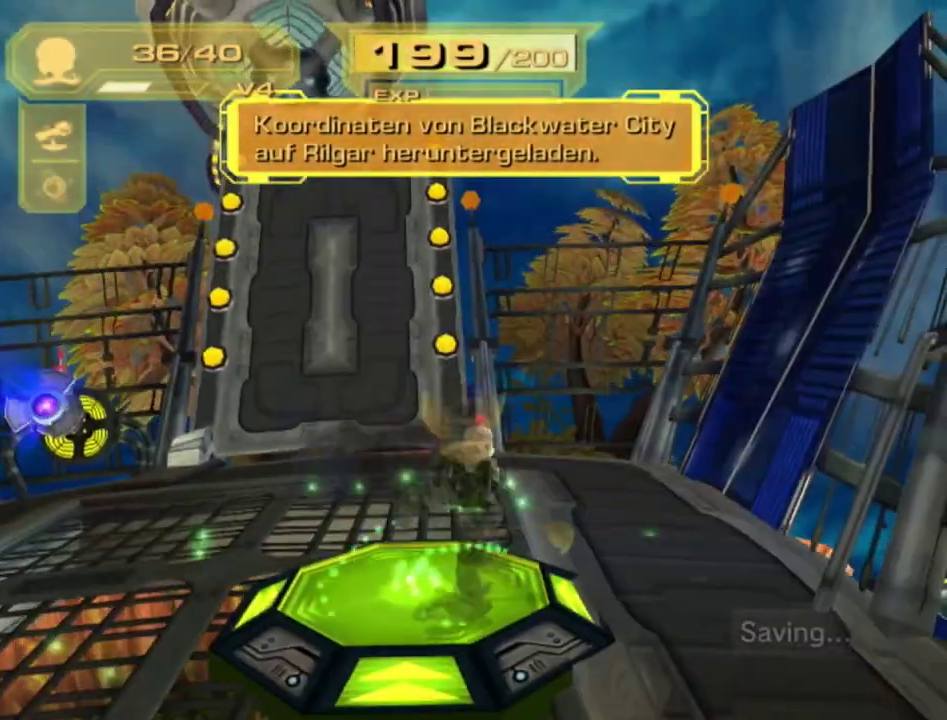
{"buttons": ["R1"], "left_stick": "down", "right_stick": "center", "events": [[233, "R1", "down"], [300, "R1", "up"], [350, "R1", "down"], [417, "R1", "up"], [467, "R1", "down"]]}
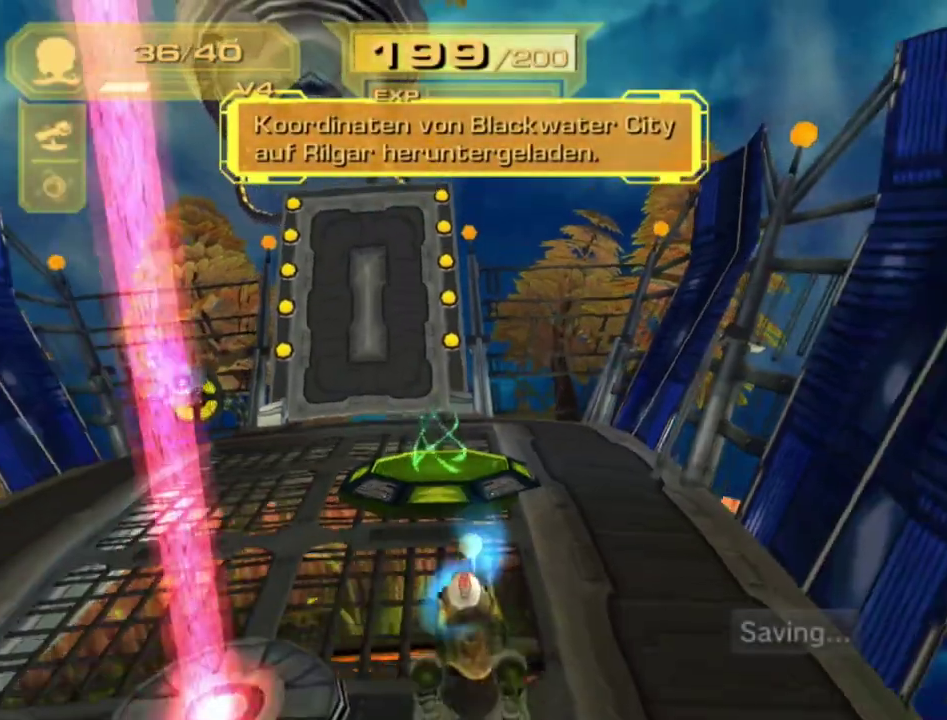
{"buttons": ["R1"], "left_stick": "center", "right_stick": "center", "events": [[50, "left_stick", "center"]]}
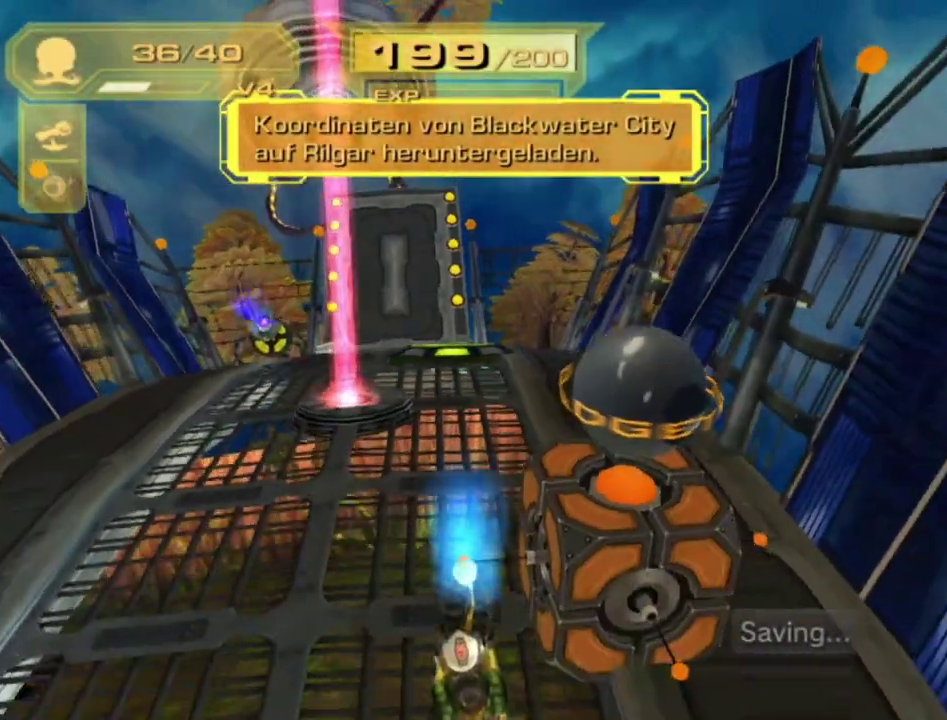
{"buttons": ["TRIANGLE"], "left_stick": "center", "right_stick": "center", "events": [[133, "R1", "up"], [267, "TRIANGLE", "down"]]}
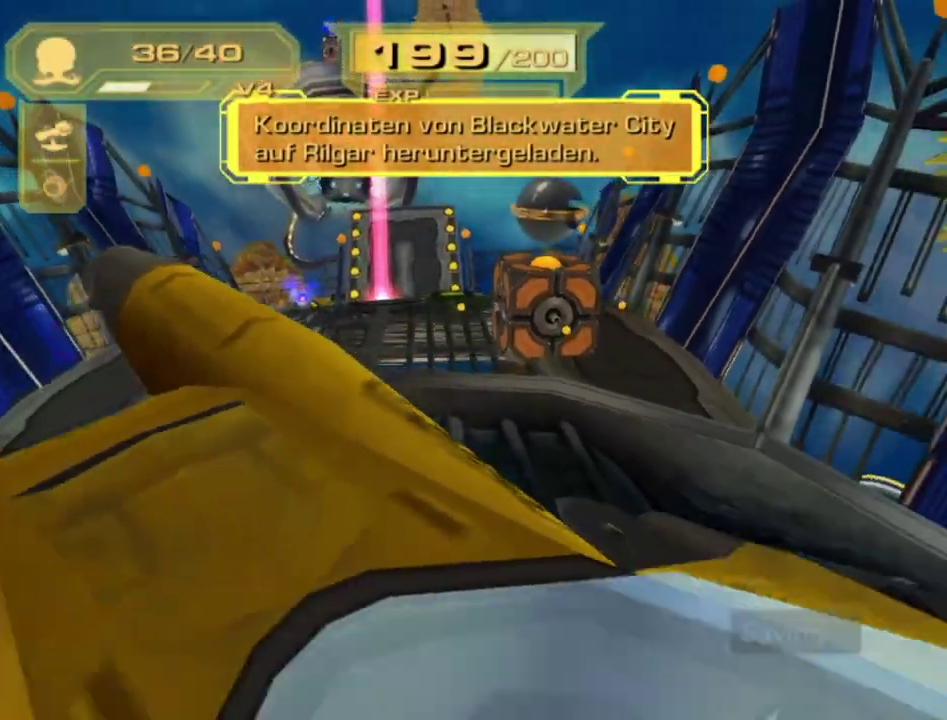
{"buttons": [], "left_stick": "center", "right_stick": "center", "events": [[50, "TRIANGLE", "up"], [133, "TRIANGLE", "down"], [300, "TRIANGLE", "up"]]}
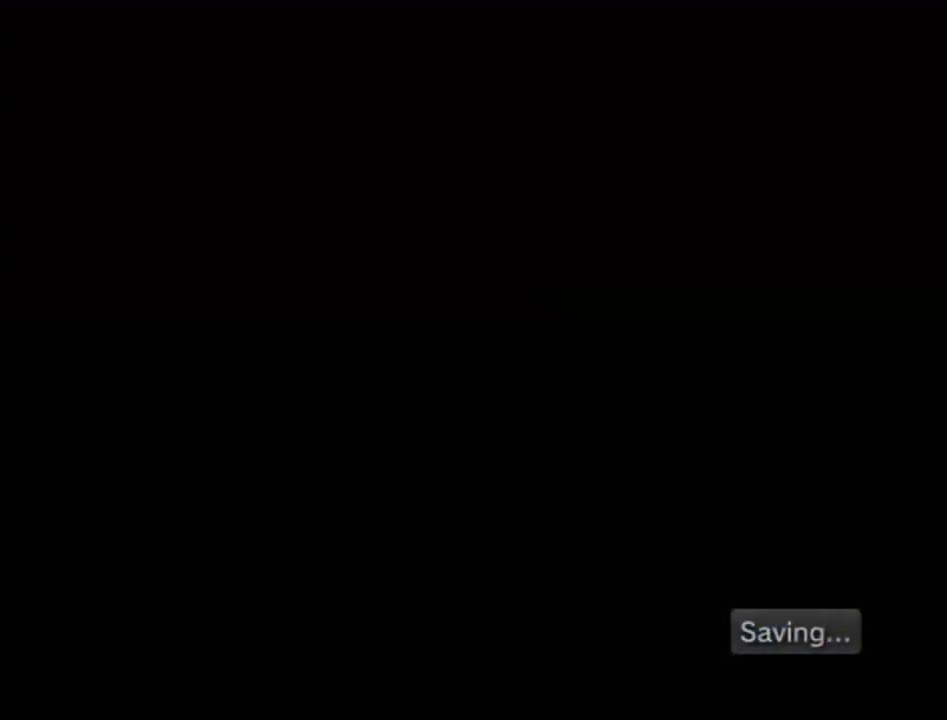
{"buttons": ["CROSS"], "left_stick": "center", "right_stick": "center", "events": [[467, "CROSS", "down"]]}
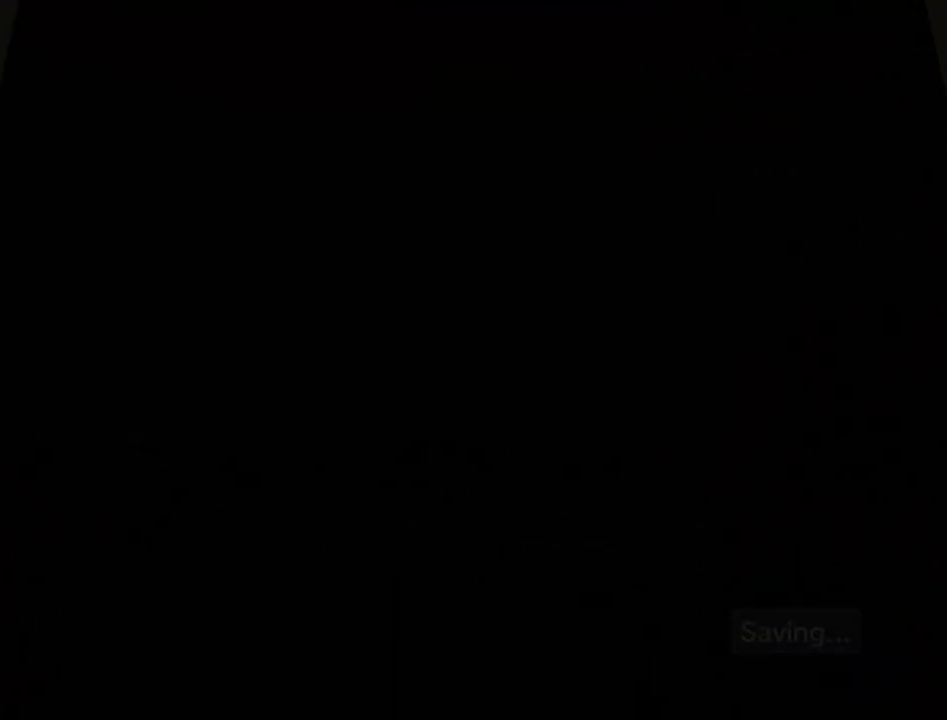
{"buttons": [], "left_stick": "center", "right_stick": "center", "events": [[17, "CROSS", "up"]]}
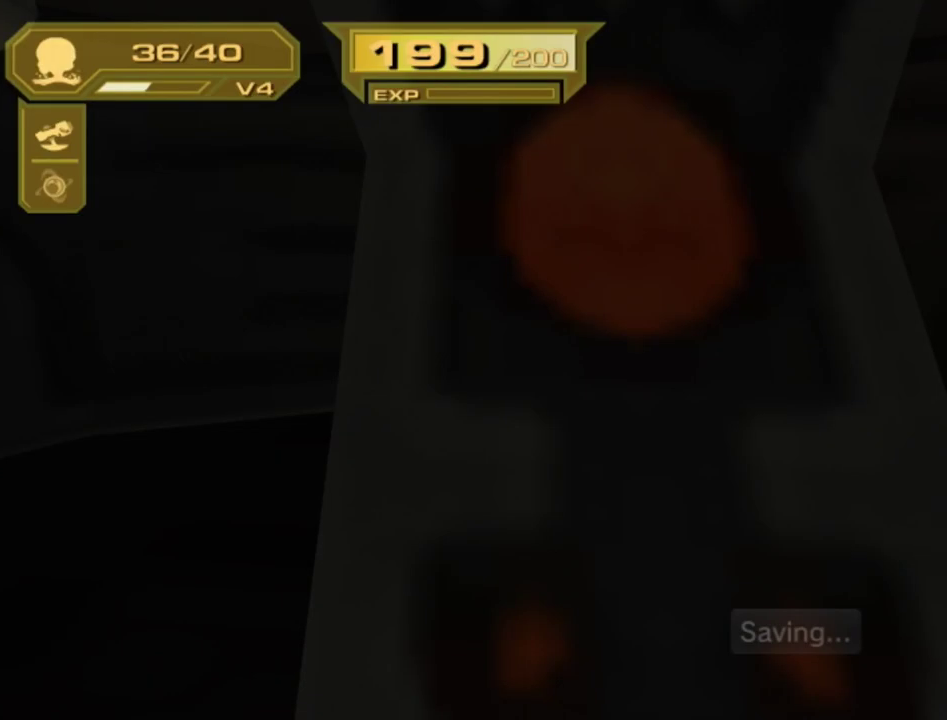
{"buttons": [], "left_stick": "center", "right_stick": "center", "events": [[83, "CROSS", "down"], [133, "CROSS", "up"], [233, "CROSS", "down"], [350, "CROSS", "up"]]}